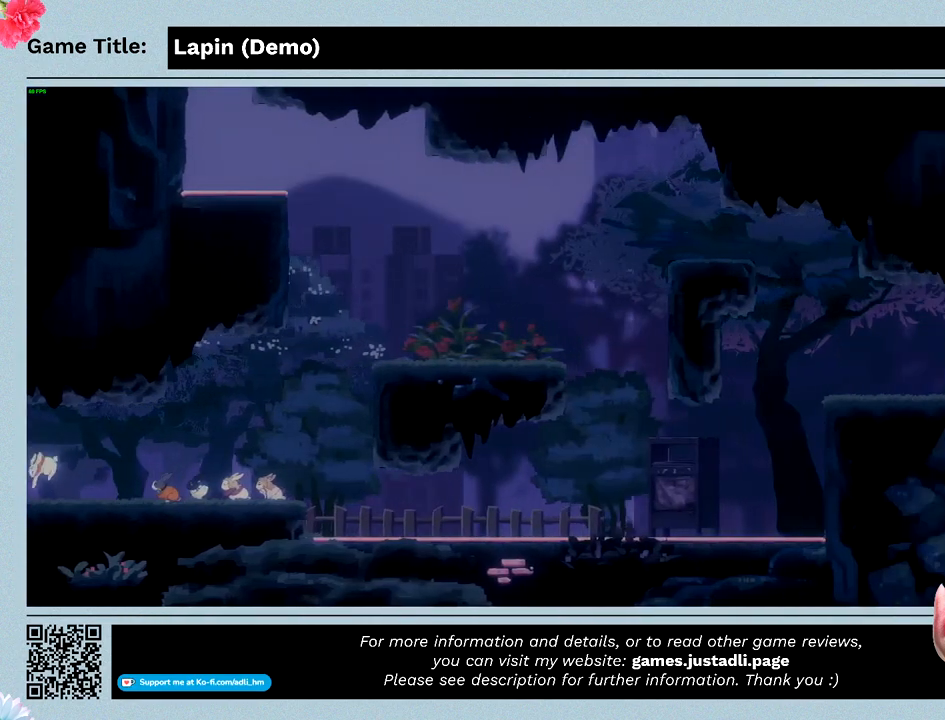
Gameplay with keyboard; each line is a JSON object with the keys held at the frame after it. "events" lists presses ("down") and releases ("up") of "0", "1", "2", "3", "4", "5", "6", "7", "8", "9", "a", "alt", "b", "c", "caps_lock", "ctrl", "d", "down", "e", "escape", "f", "f1", "f2", "f3", "f4", "f5", "f6", "f7", "f8", "g", "h", "i", "j", "k", "l", "left", "m", "n", "o", "p", "q", "r", "return", "right", "s", "shift", "space", "t", "tab", "tilde", "u", "up", "v", "w", "x", "y" and "z" between this image and that frame as [ms after this image, input, new state], when the widget could be followed in between. No other keys are recorded. Mouse input is not recorded.
{"keys": ["left"], "events": [[500, "left", "down"]]}
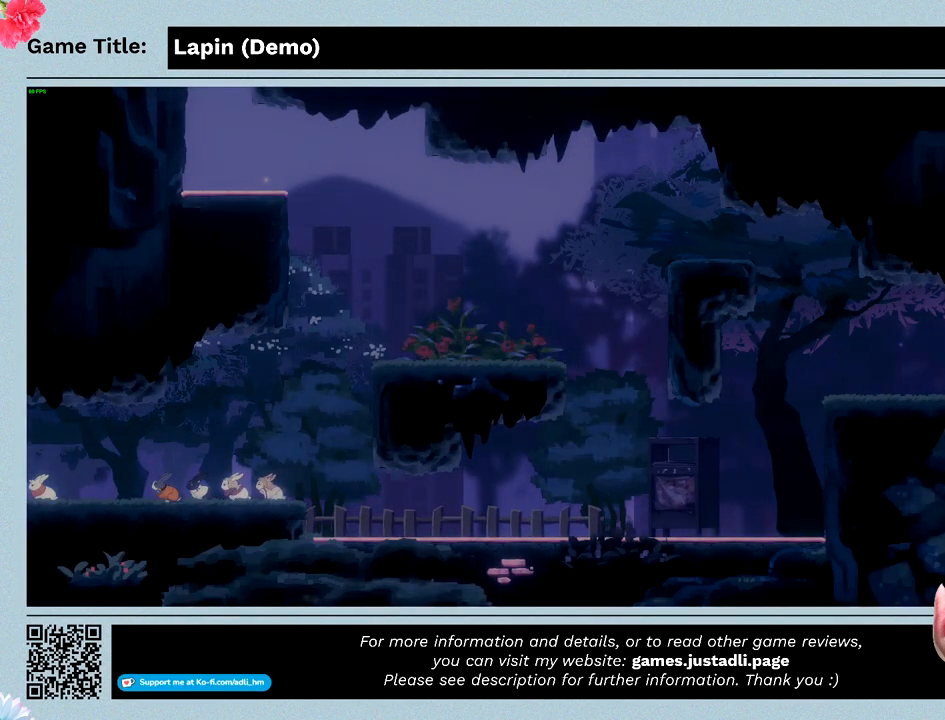
{"keys": ["left"], "events": []}
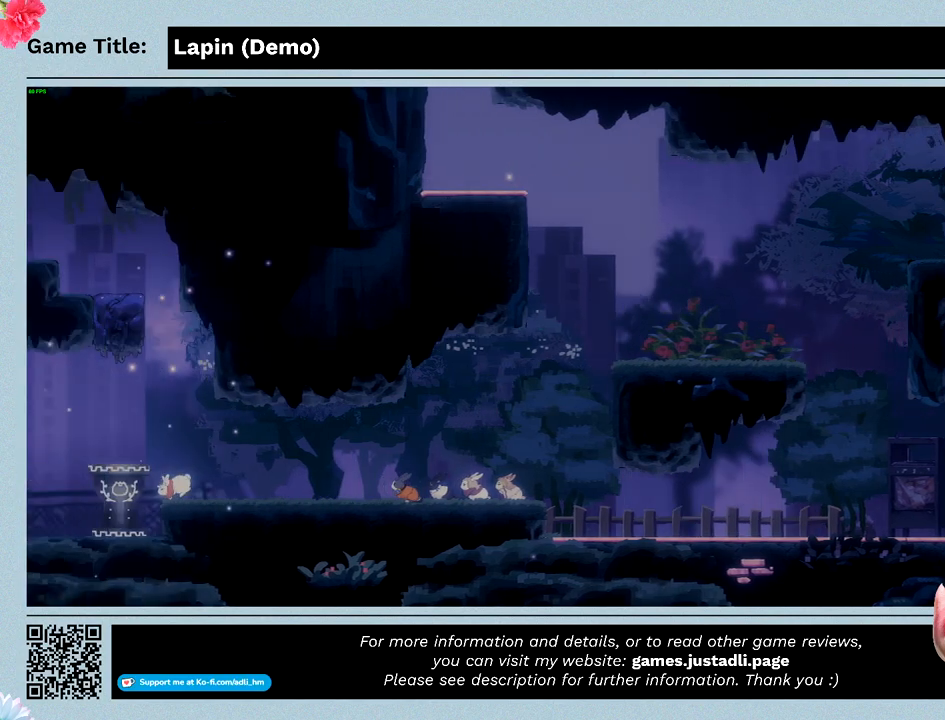
{"keys": ["left"], "events": []}
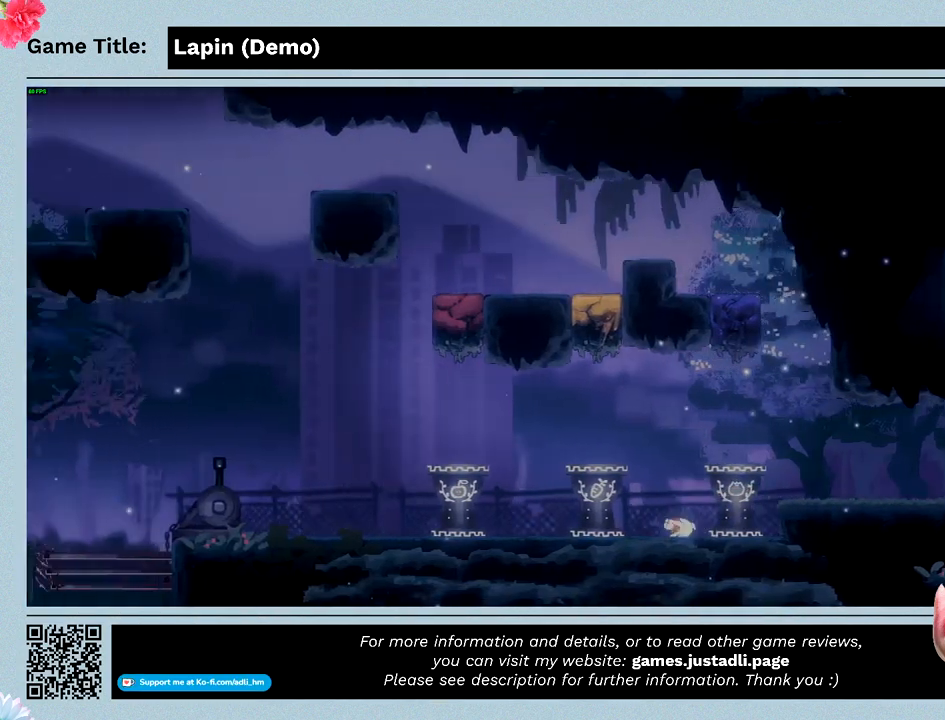
{"keys": ["left"], "events": []}
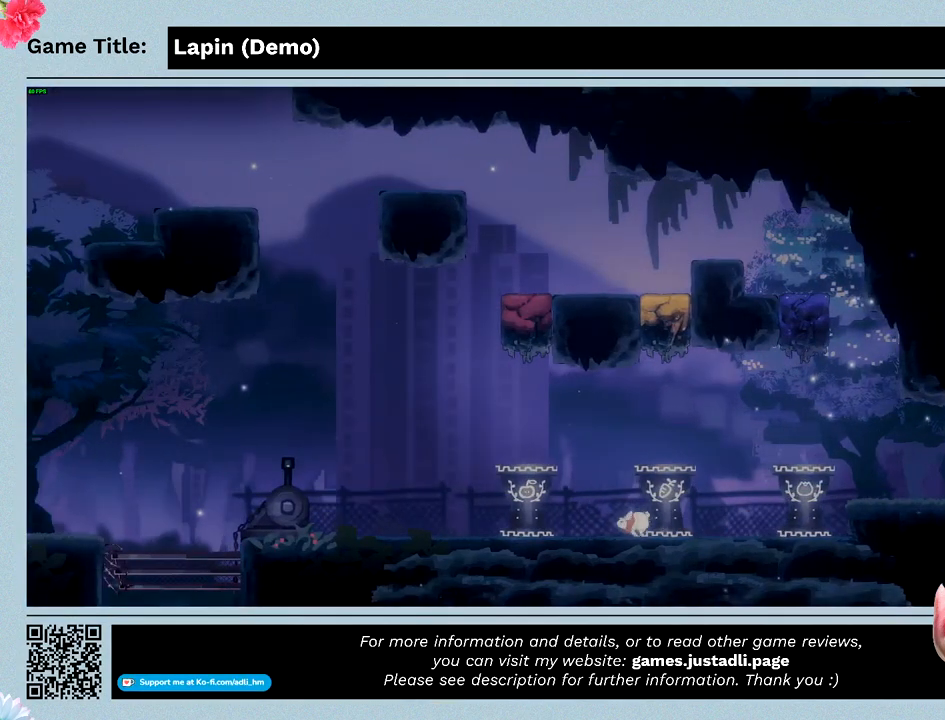
{"keys": ["left"], "events": []}
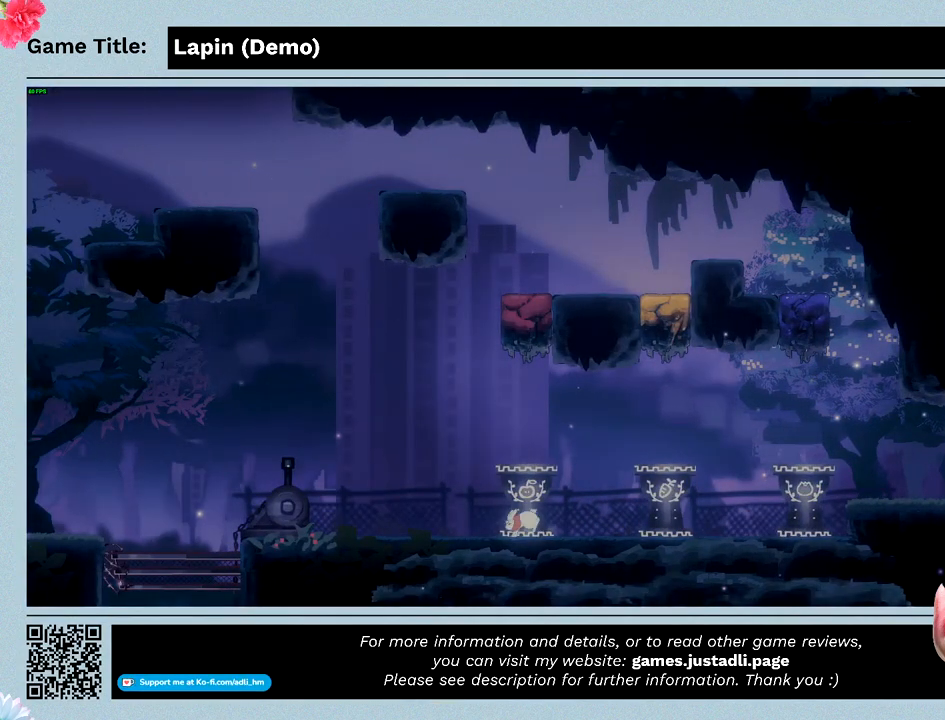
{"keys": ["left"], "events": []}
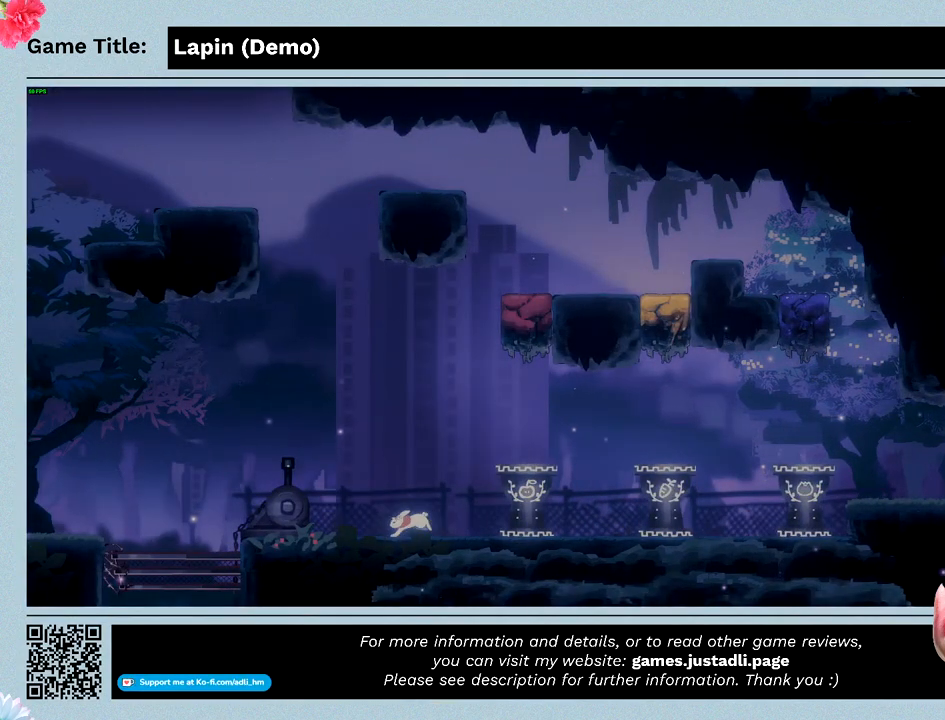
{"keys": ["left"], "events": []}
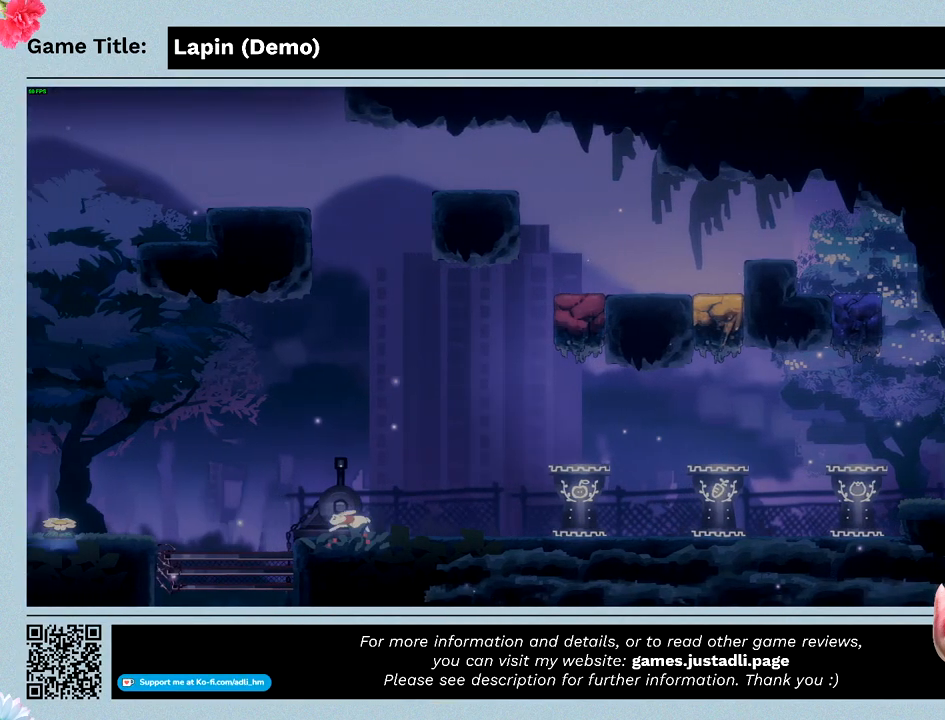
{"keys": [], "events": [[333, "left", "up"]]}
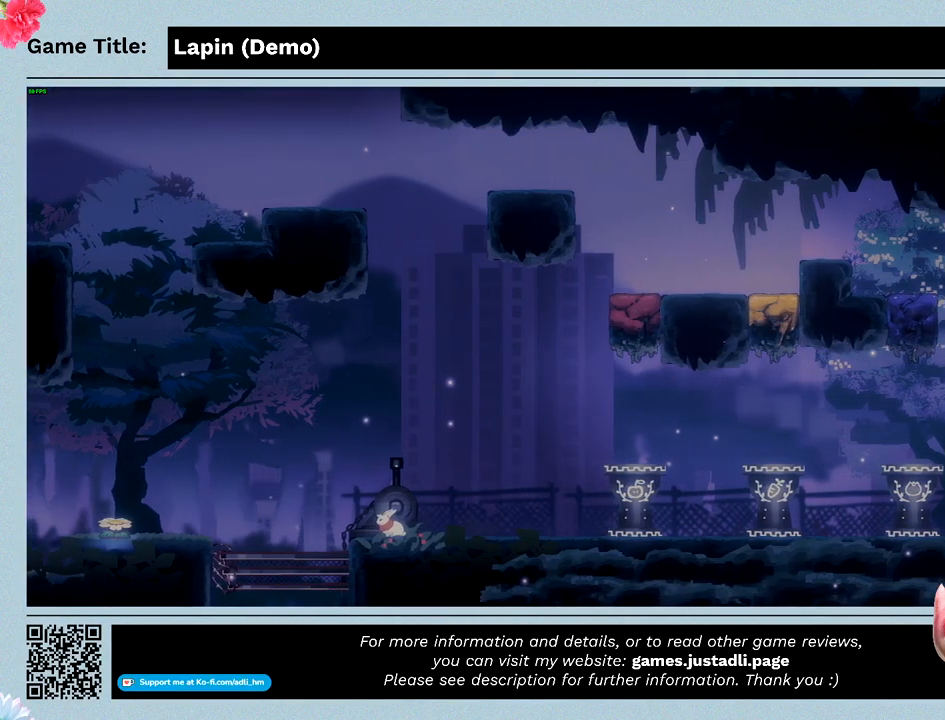
{"keys": ["right"], "events": [[67, "right", "down"]]}
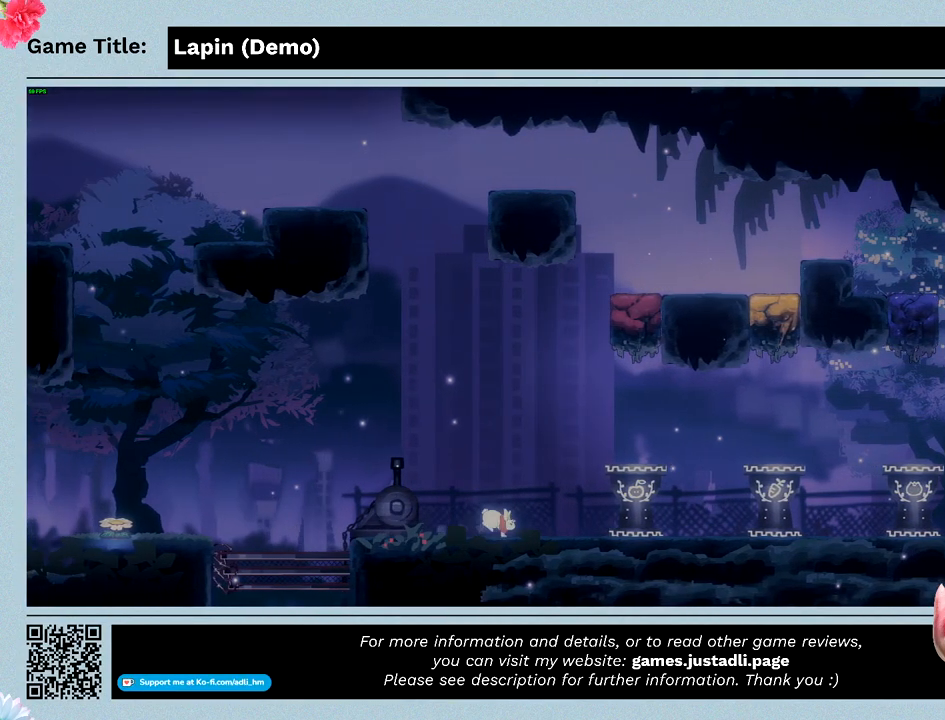
{"keys": ["right"], "events": []}
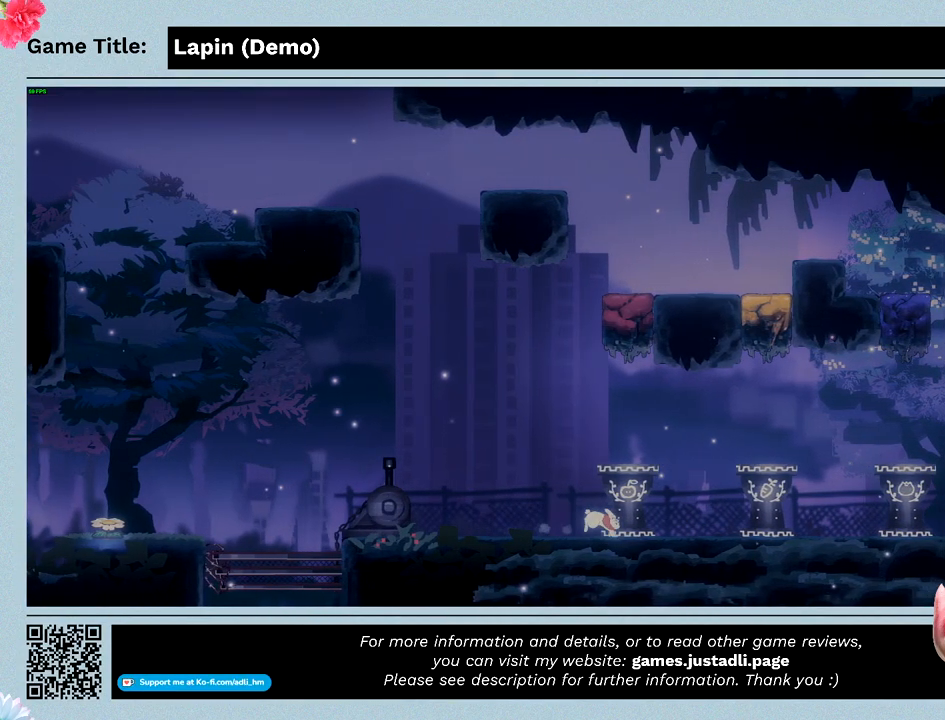
{"keys": ["right"], "events": []}
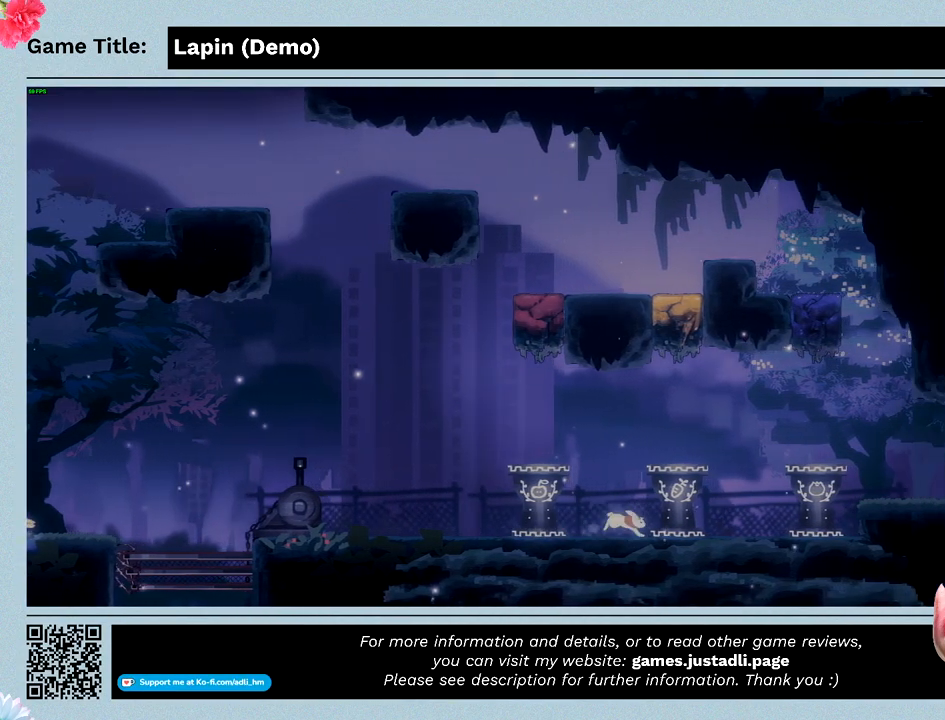
{"keys": ["right", "z"], "events": [[467, "z", "down"]]}
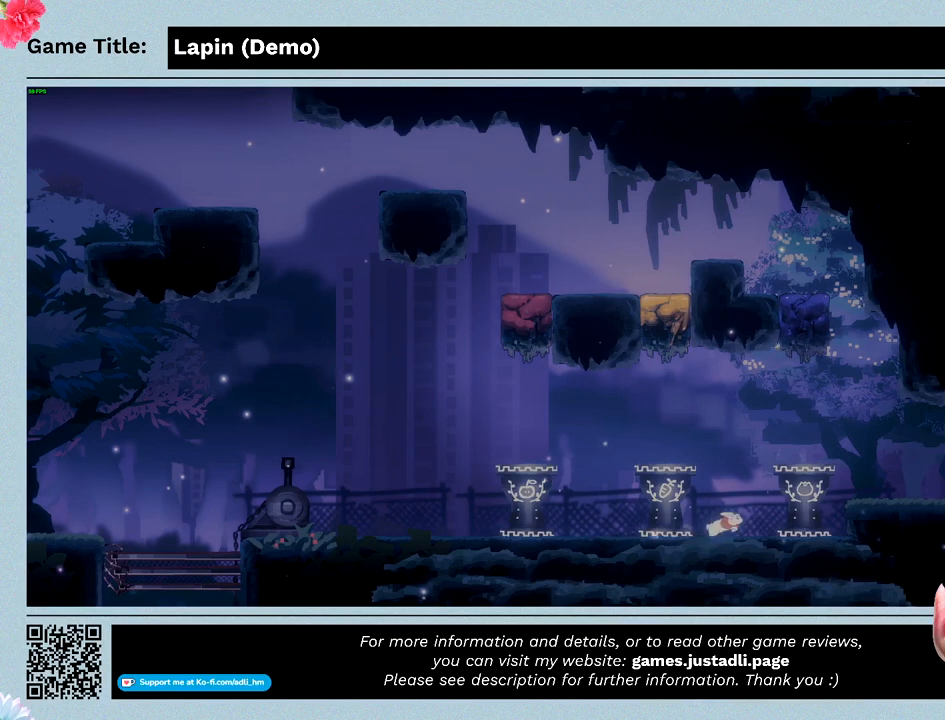
{"keys": ["right", "z"], "events": []}
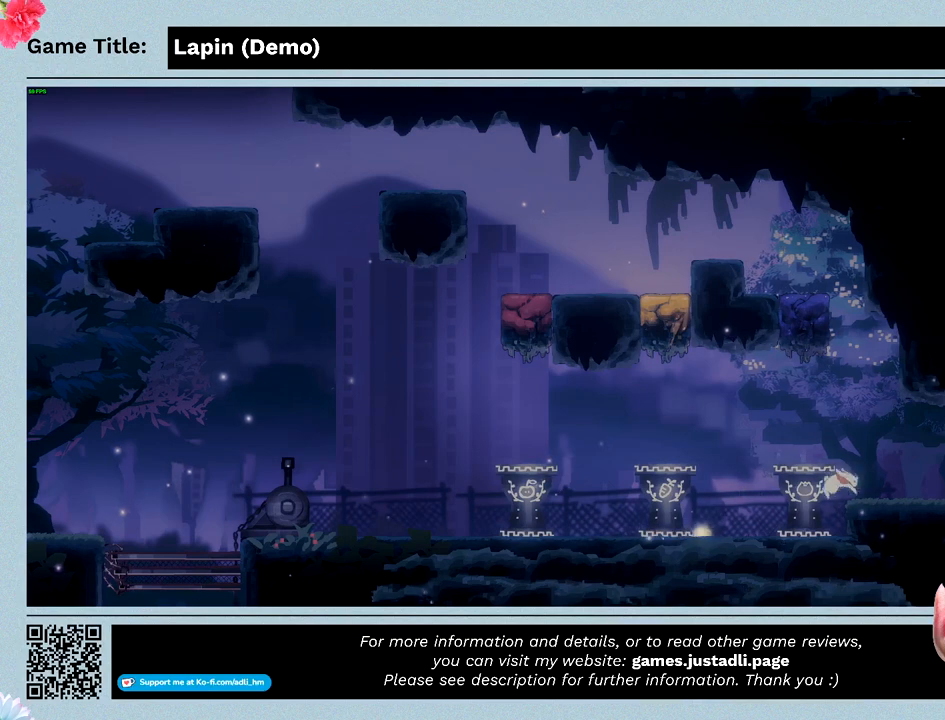
{"keys": [], "events": [[367, "right", "up"], [433, "z", "up"]]}
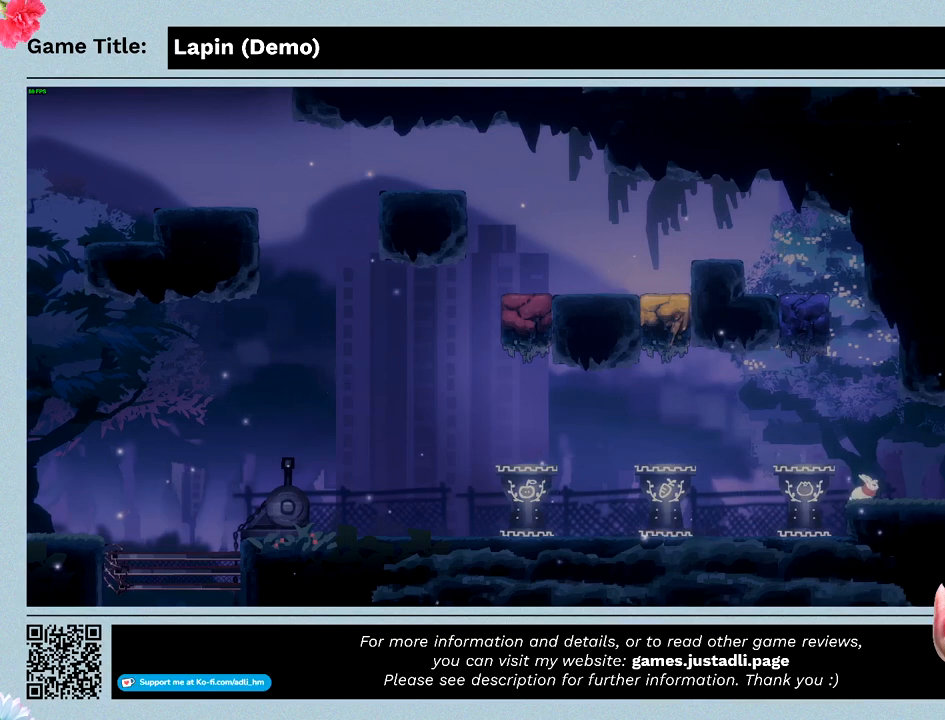
{"keys": ["right"], "events": [[100, "left", "down"], [467, "right", "down"], [500, "left", "up"]]}
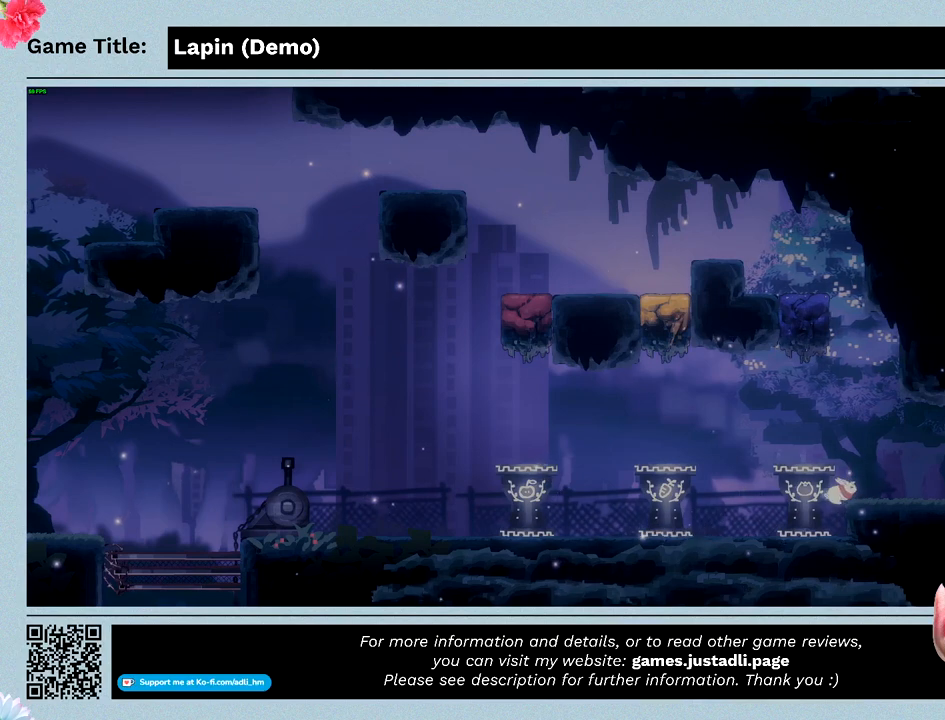
{"keys": ["right", "z"], "events": [[67, "z", "down"]]}
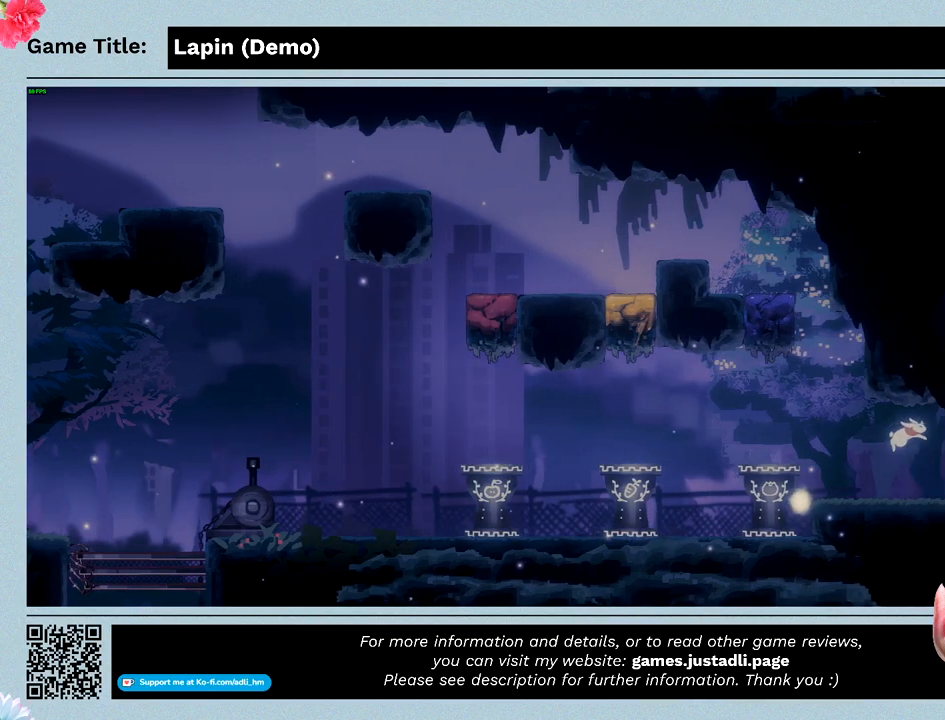
{"keys": [], "events": [[333, "right", "up"], [400, "z", "up"]]}
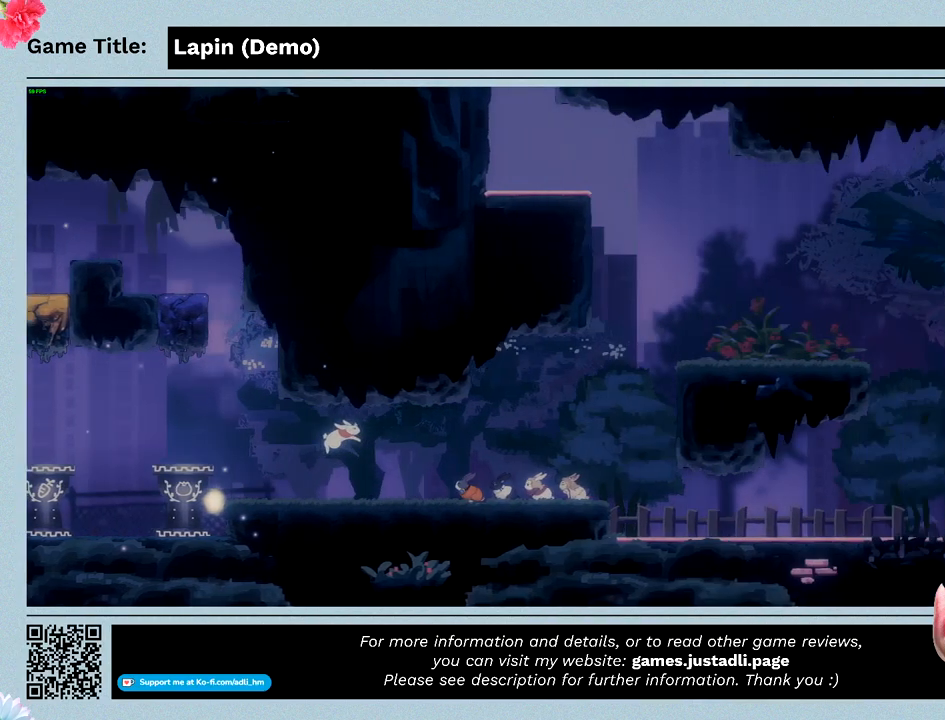
{"keys": [], "events": []}
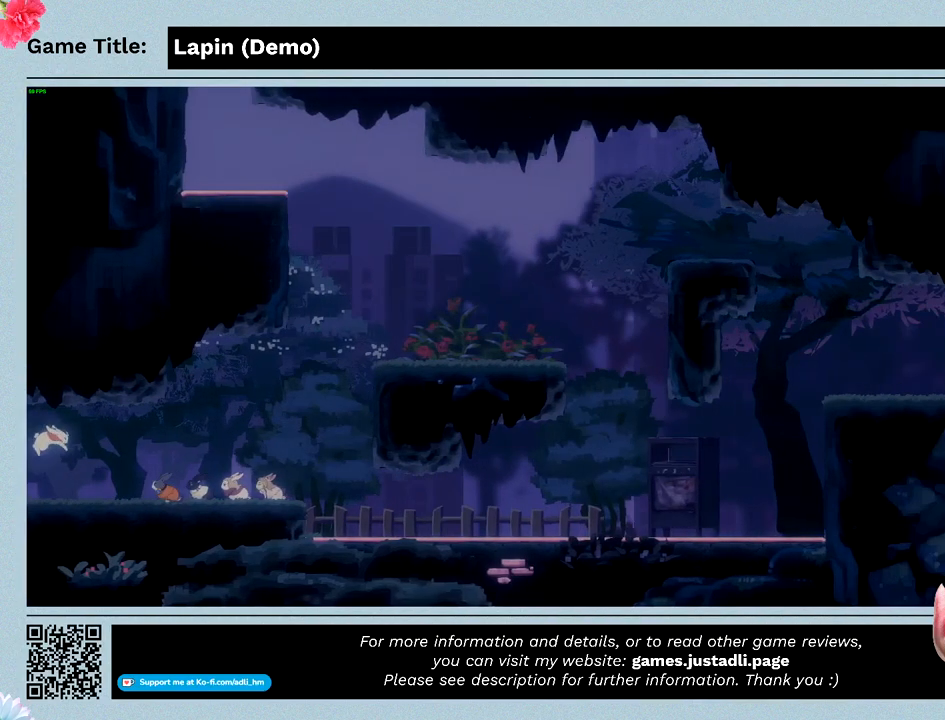
{"keys": ["right"], "events": [[233, "right", "down"]]}
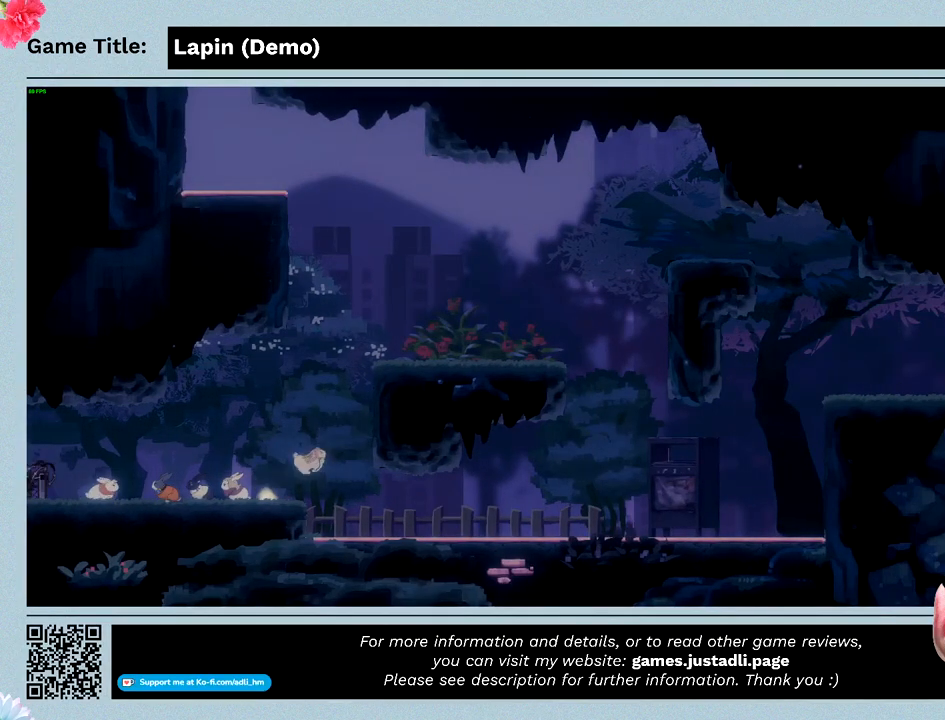
{"keys": [], "events": [[467, "right", "up"]]}
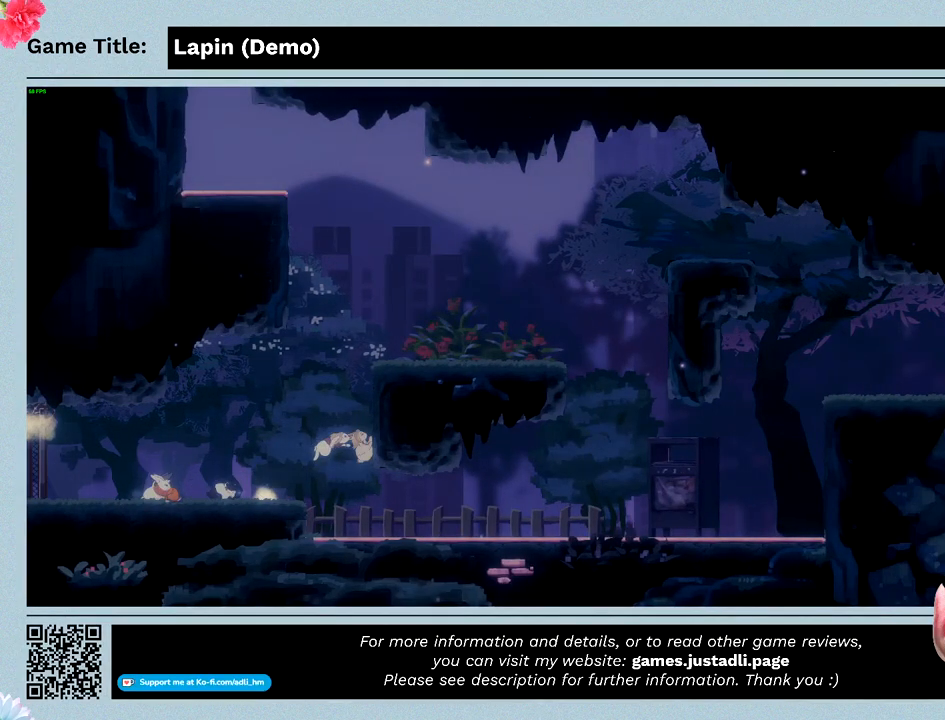
{"keys": ["right"], "events": [[467, "right", "down"]]}
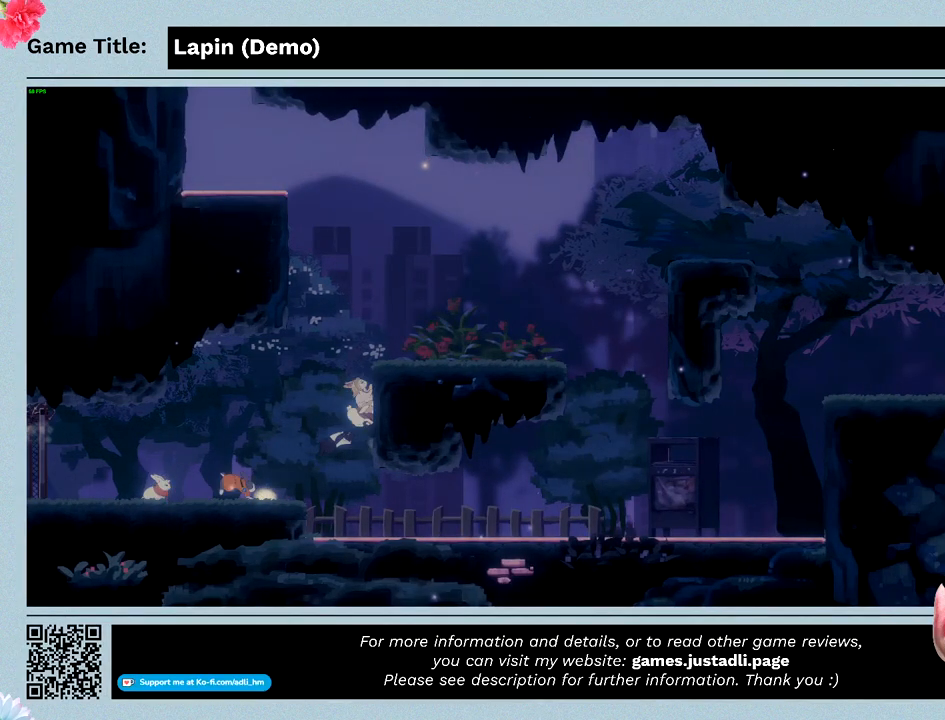
{"keys": ["right"], "events": []}
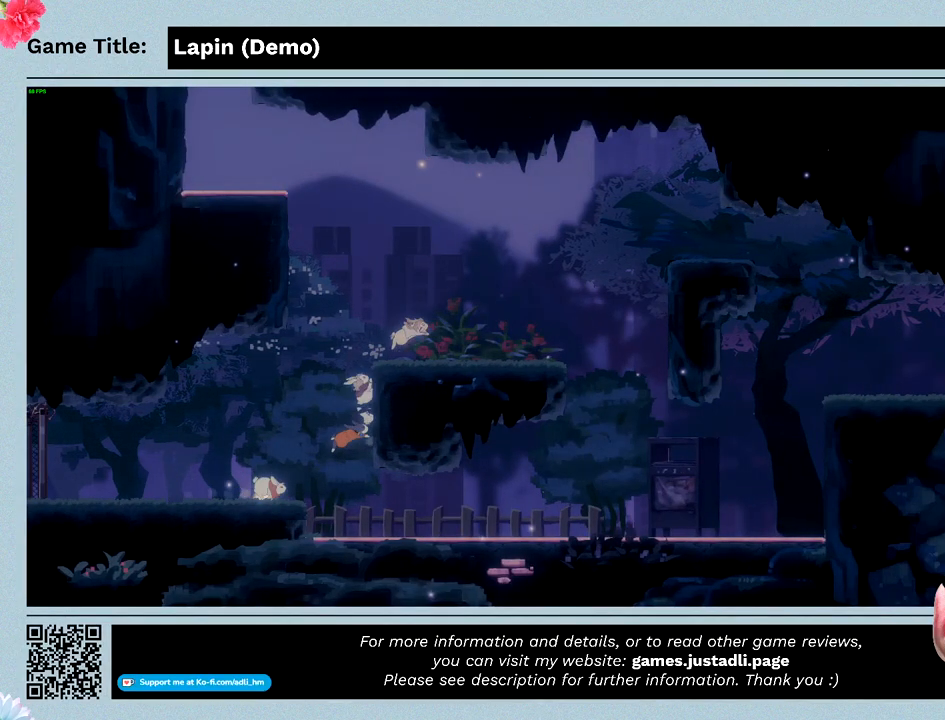
{"keys": ["right"], "events": []}
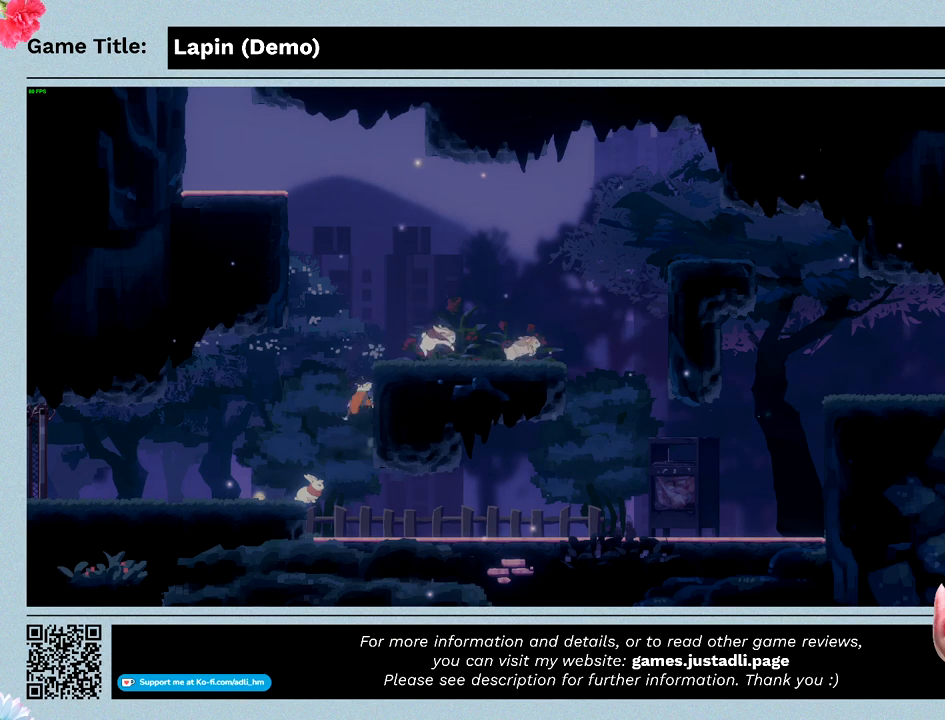
{"keys": ["right", "z"], "events": [[167, "z", "down"]]}
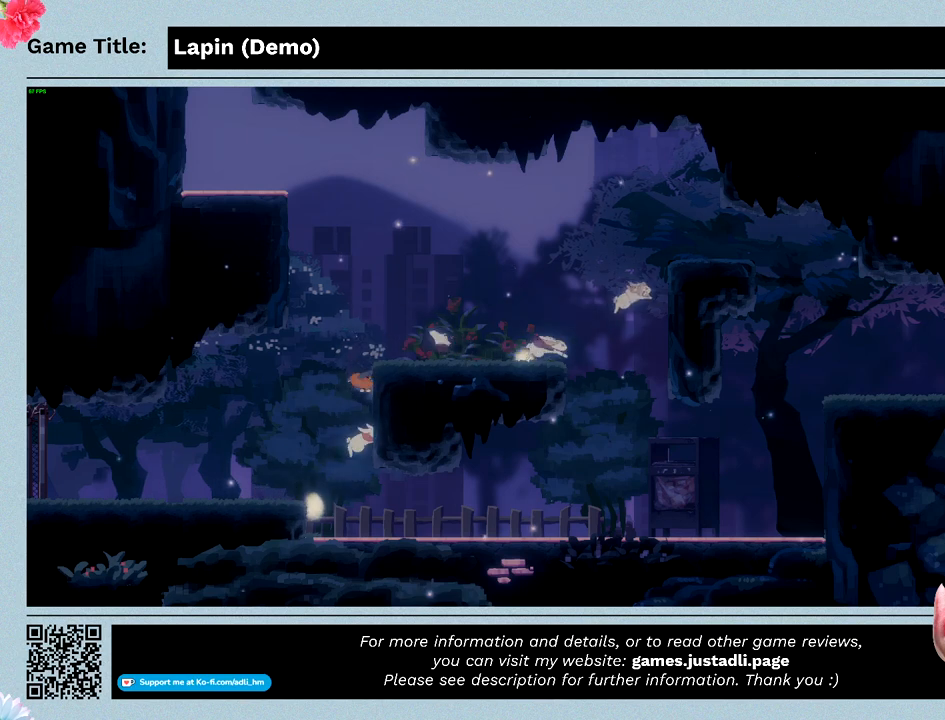
{"keys": ["right", "z"], "events": []}
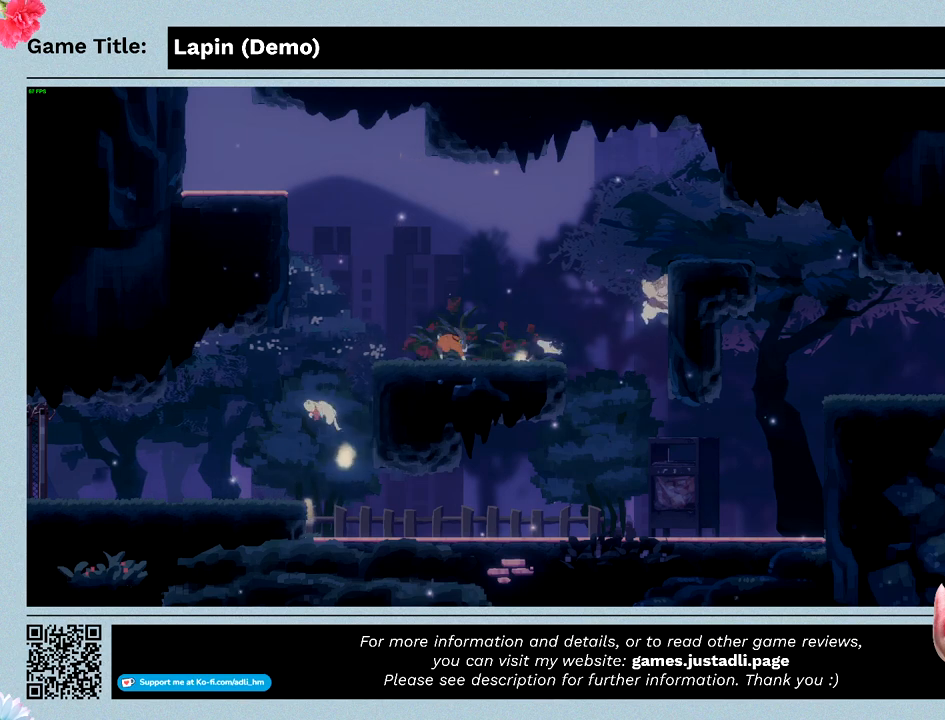
{"keys": ["right", "z"], "events": []}
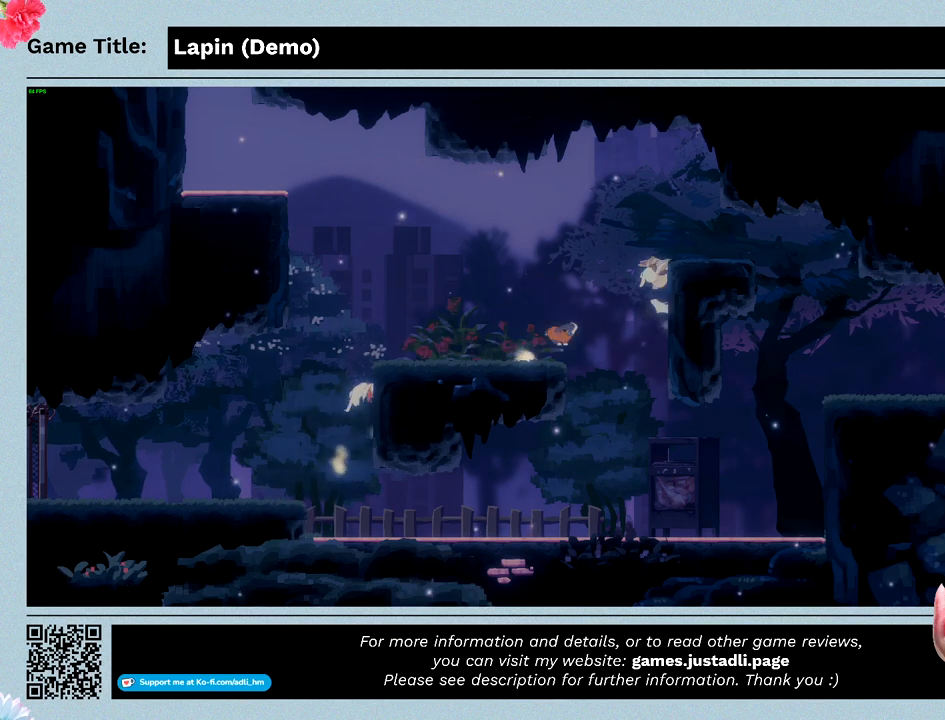
{"keys": ["right", "z"], "events": []}
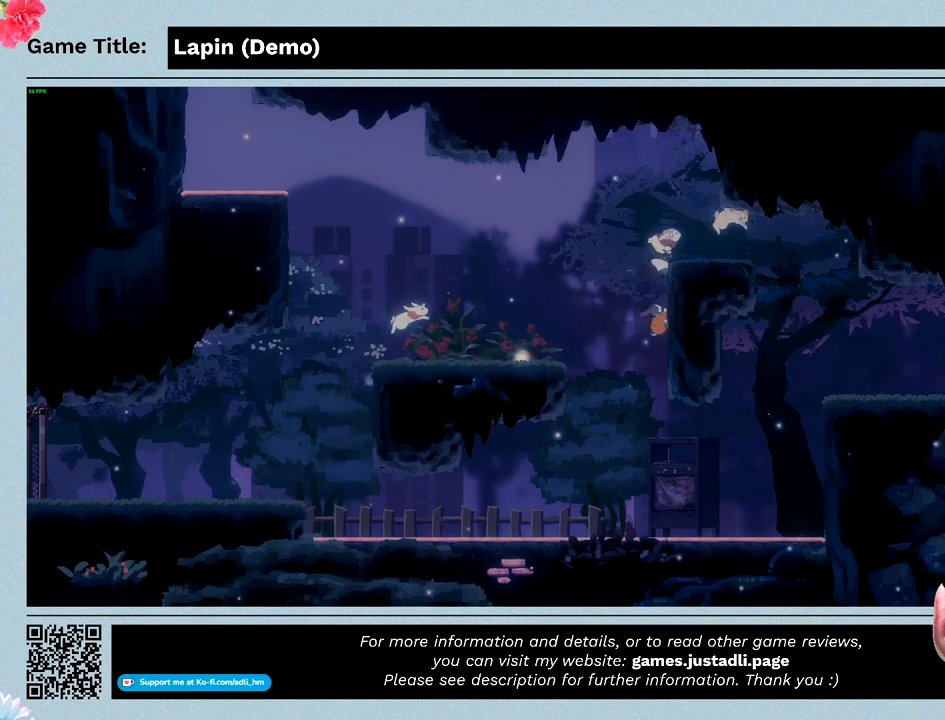
{"keys": ["right"], "events": [[233, "z", "up"]]}
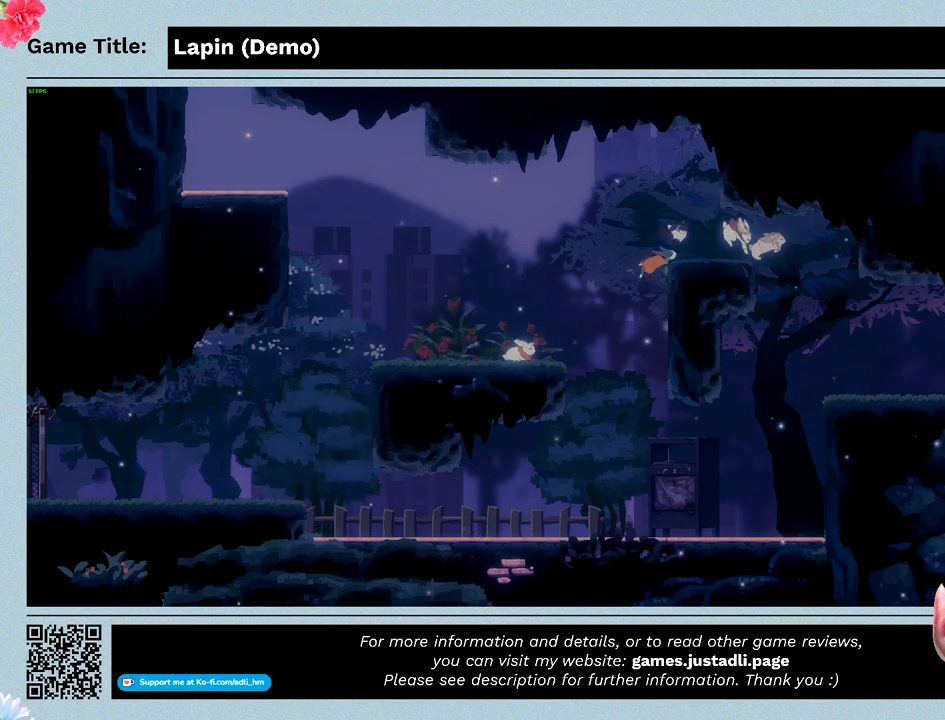
{"keys": [], "events": [[433, "right", "up"]]}